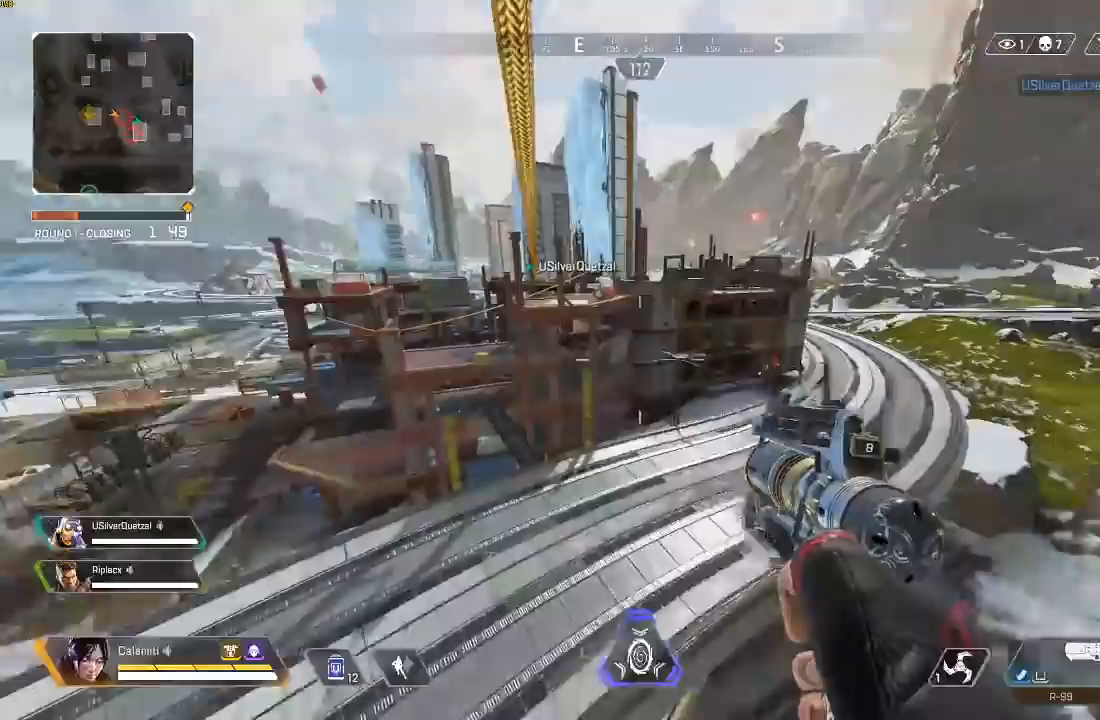
Gameplay with a controller (PlayStation layout); each line is a JSON object with the inputs held at the frame after it. "events" lists button and stick changes between this image and that frame as [ms after this image, input, new state], when the widget could be followed in between.
{"buttons": [], "left_stick": "center", "right_stick": "center", "events": [[33, "right_stick", "center"]]}
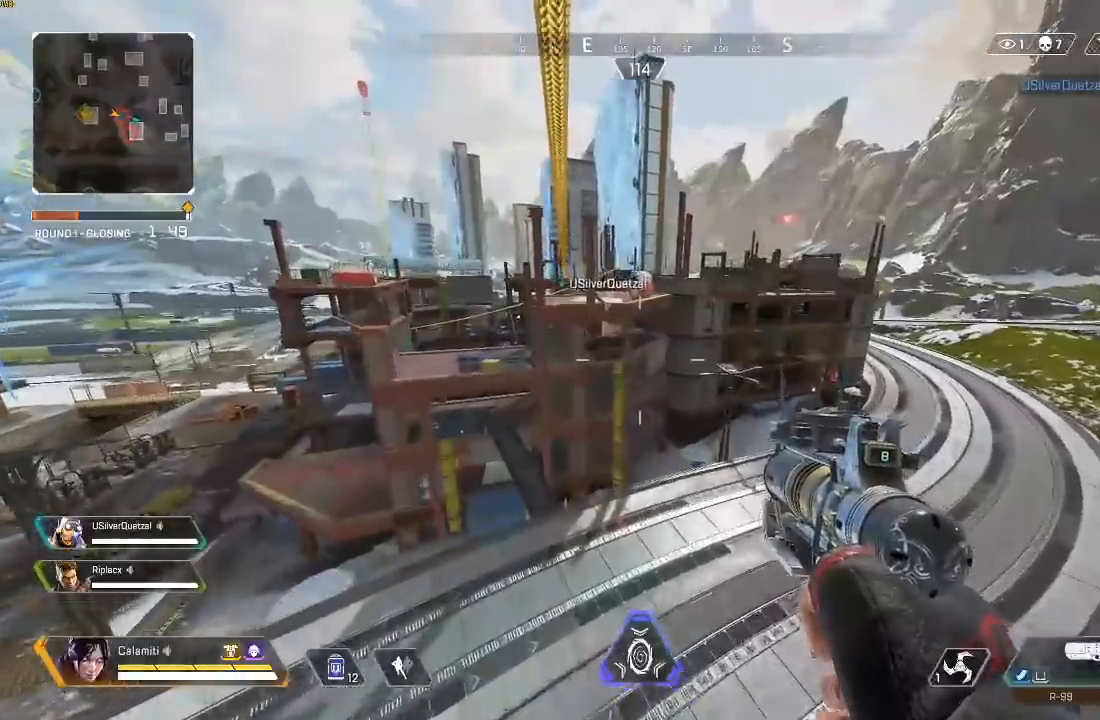
{"buttons": [], "left_stick": "center", "right_stick": "center", "events": [[450, "TRIANGLE", "down"], [500, "TRIANGLE", "up"]]}
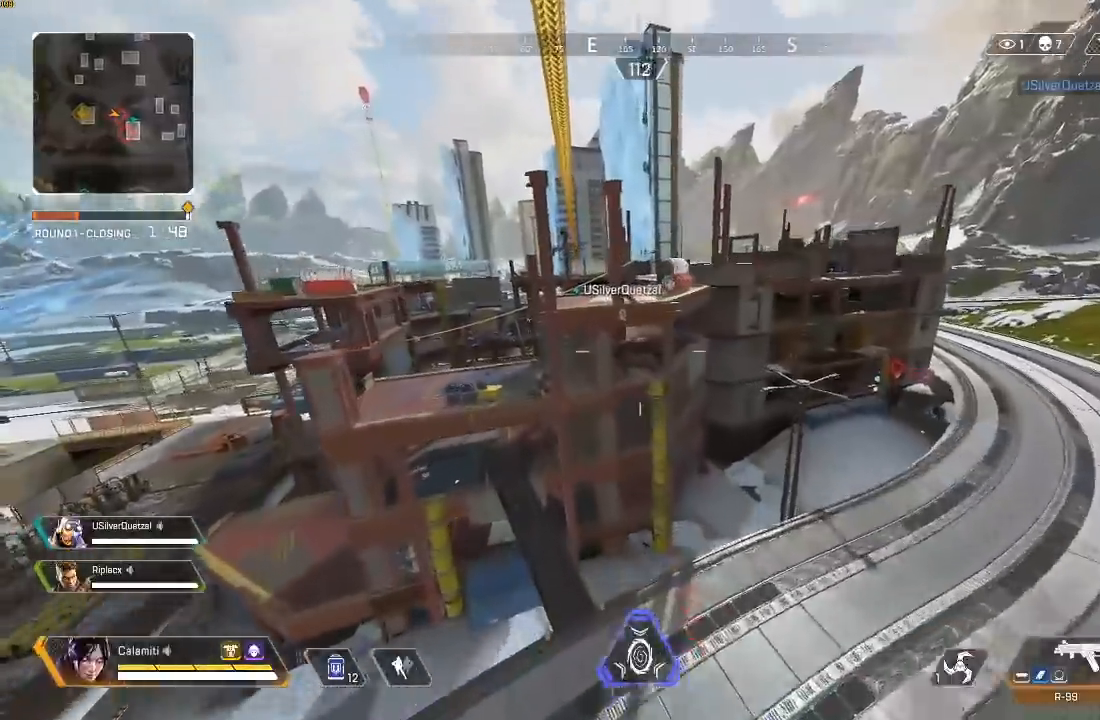
{"buttons": [], "left_stick": "up-right", "right_stick": "center", "events": [[300, "left_stick", "up-right"]]}
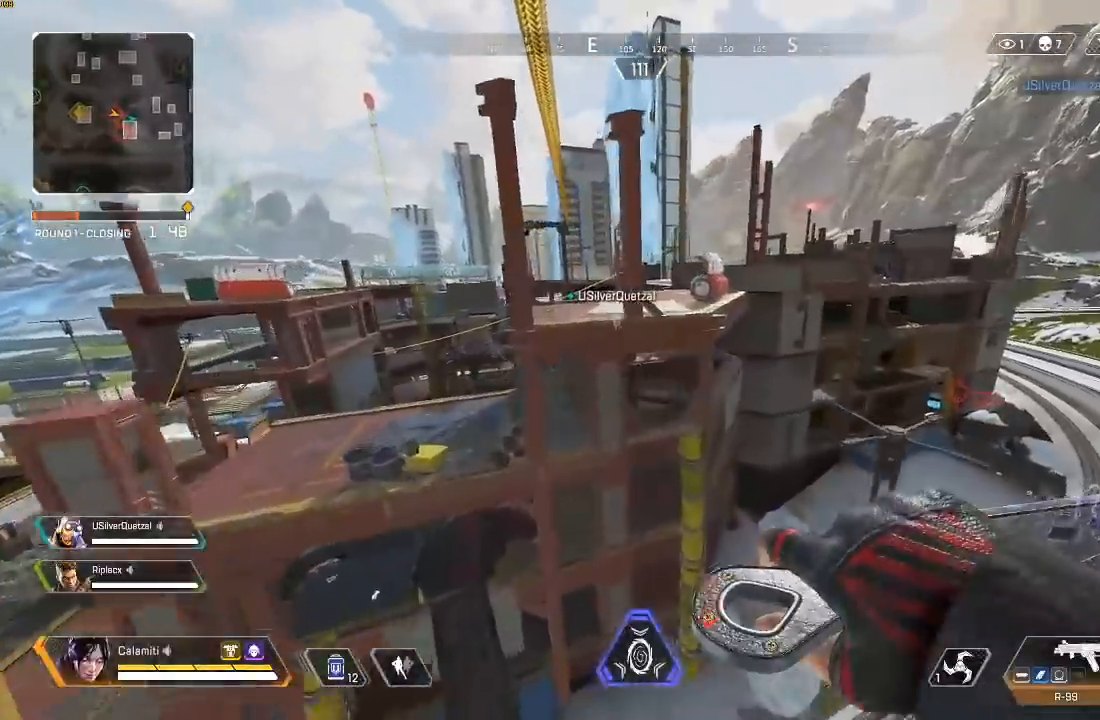
{"buttons": ["CROSS"], "left_stick": "right", "right_stick": "down-left", "events": [[150, "right_stick", "down-left"], [283, "right_stick", "center"], [300, "left_stick", "right"], [350, "CROSS", "down"], [367, "TRIANGLE", "down"], [417, "TRIANGLE", "up"], [483, "right_stick", "down-left"]]}
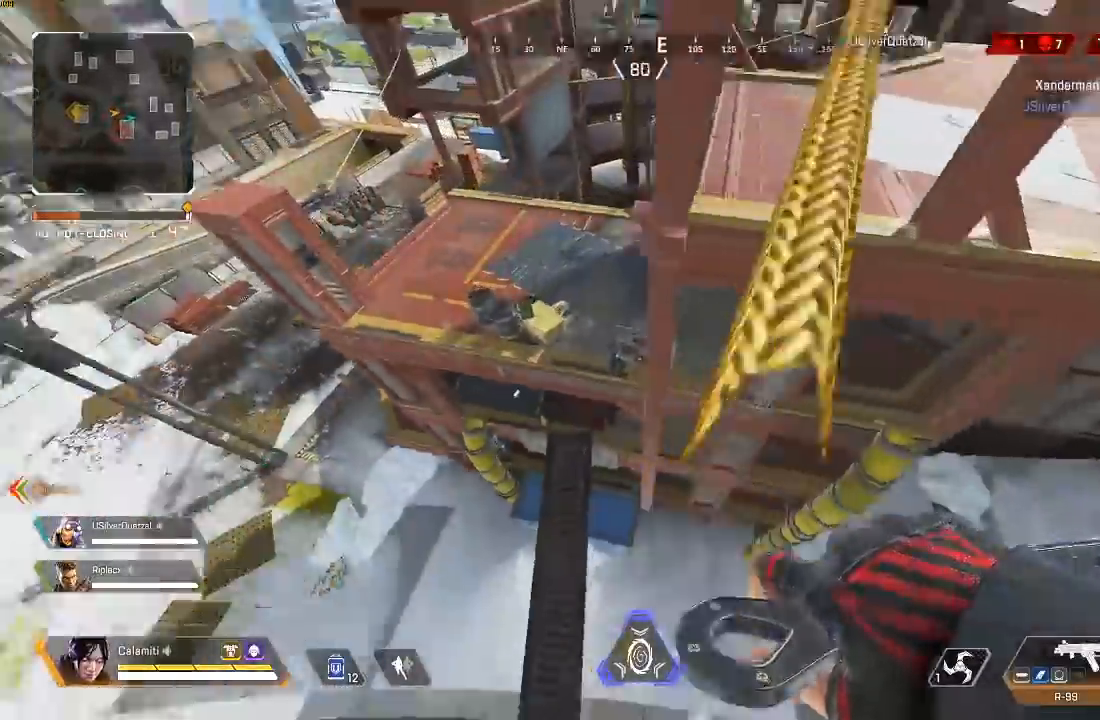
{"buttons": [], "left_stick": "center", "right_stick": "center", "events": [[167, "left_stick", "down-left"], [183, "right_stick", "left"], [200, "CIRCLE", "down"], [300, "CIRCLE", "up"], [367, "right_stick", "center"], [417, "left_stick", "center"], [450, "CROSS", "up"]]}
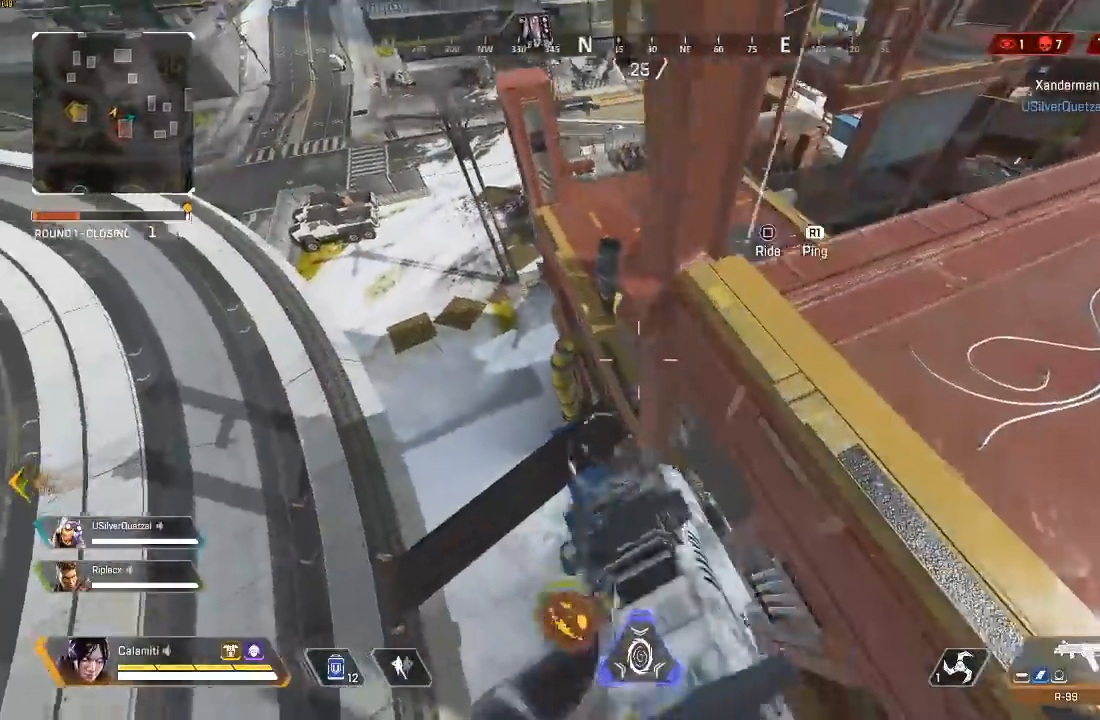
{"buttons": ["L3"], "left_stick": "up-right", "right_stick": "center", "events": [[67, "left_stick", "up-right"], [183, "L3", "down"]]}
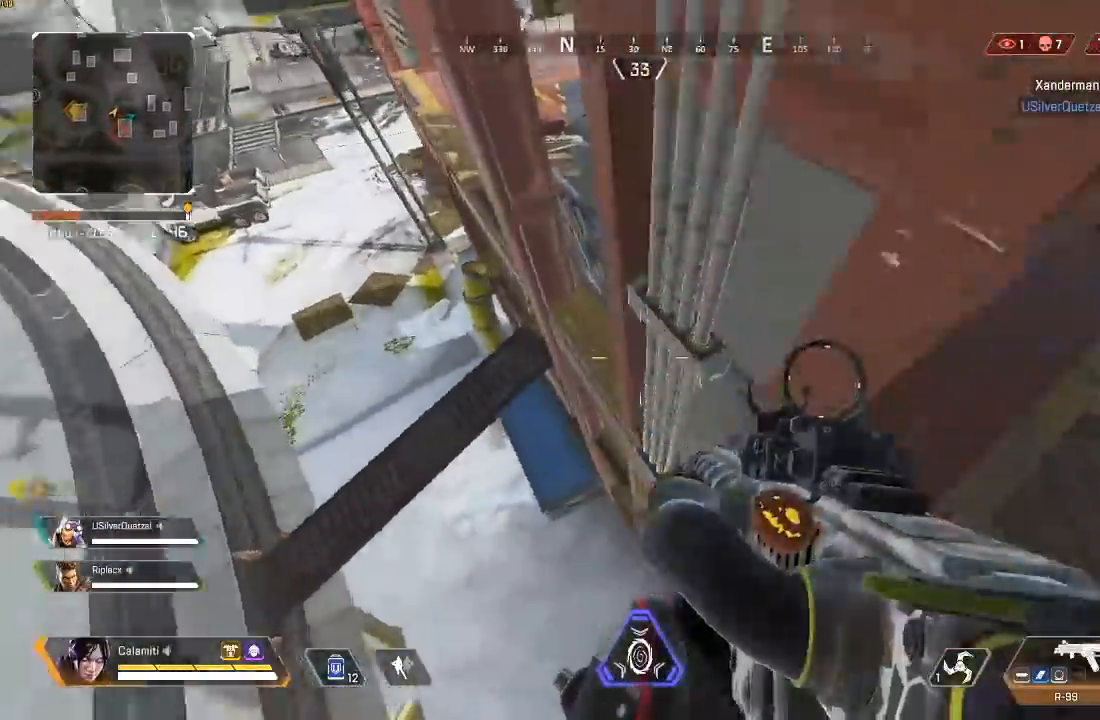
{"buttons": ["CROSS"], "left_stick": "up", "right_stick": "center", "events": [[200, "L3", "up"], [200, "left_stick", "up"], [317, "right_stick", "right"], [350, "CROSS", "down"], [467, "right_stick", "center"]]}
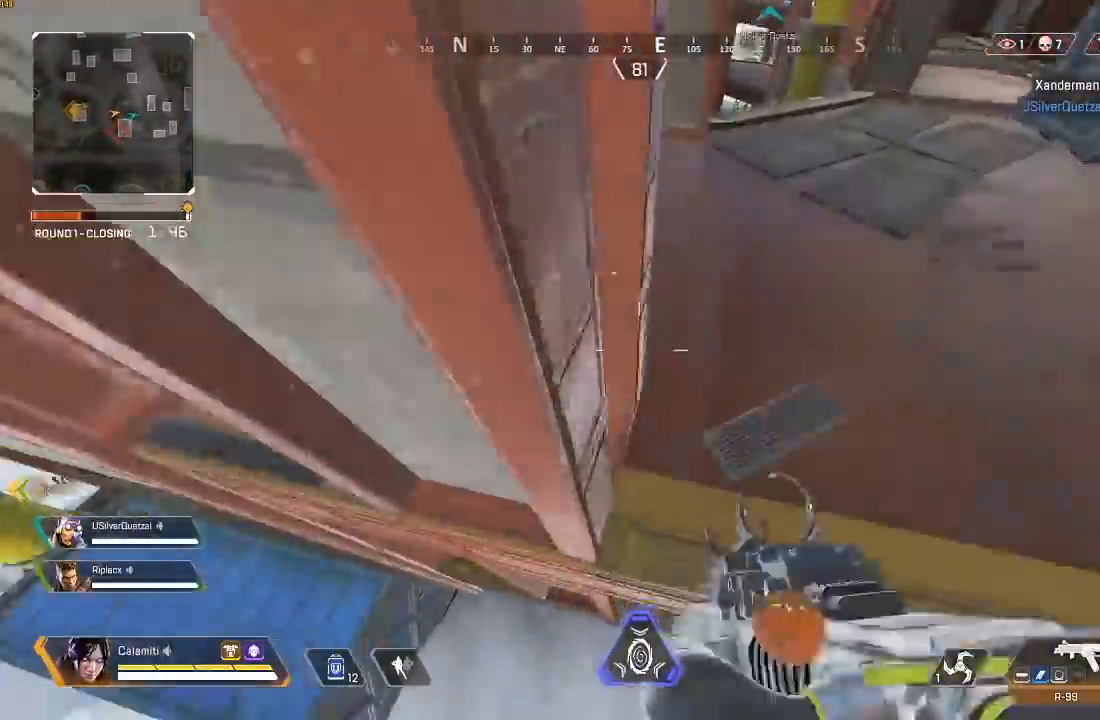
{"buttons": ["CROSS"], "left_stick": "up", "right_stick": "left", "events": [[200, "TRIANGLE", "down"], [217, "R2", "down"], [250, "TRIANGLE", "up"], [283, "L3", "down"], [283, "R2", "up"], [417, "right_stick", "left"], [483, "L3", "up"]]}
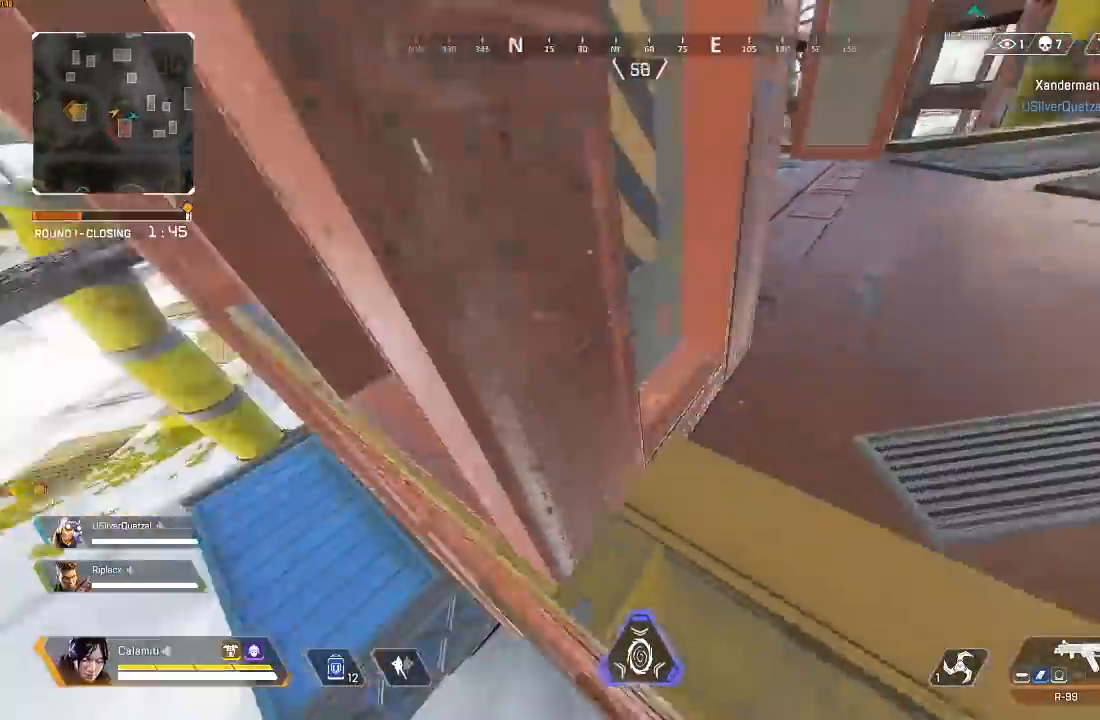
{"buttons": ["L3"], "left_stick": "up", "right_stick": "left", "events": [[17, "CROSS", "up"], [33, "right_stick", "center"], [133, "right_stick", "right"], [150, "L3", "down"], [233, "right_stick", "center"], [367, "right_stick", "left"]]}
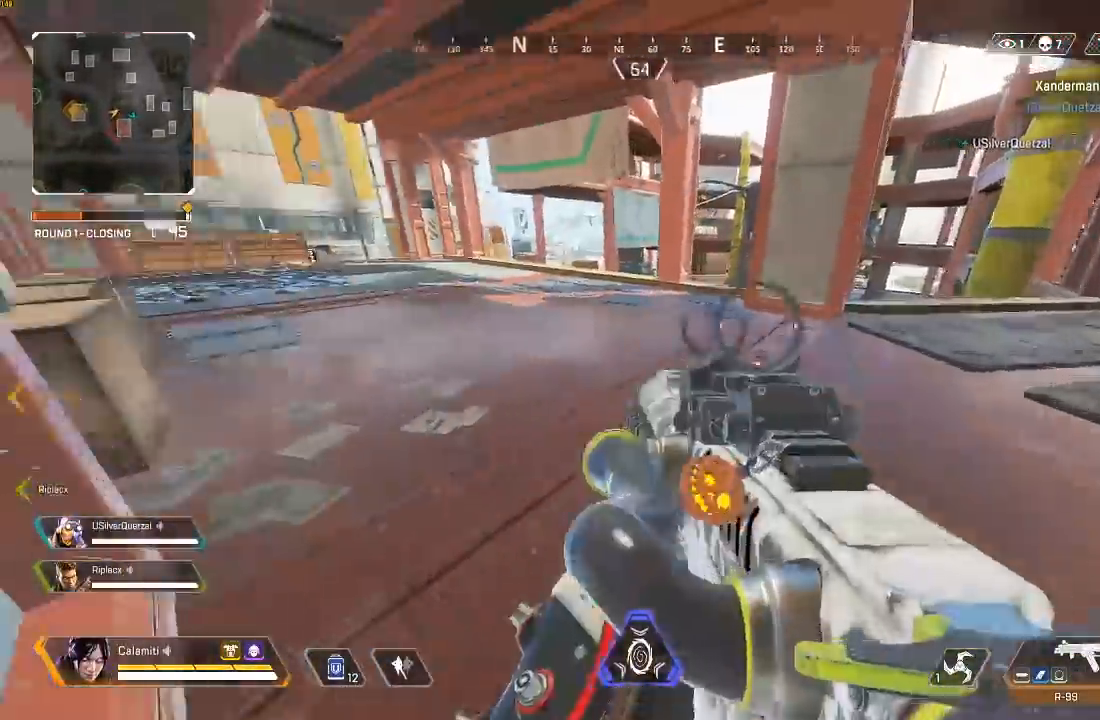
{"buttons": ["CIRCLE"], "left_stick": "up", "right_stick": "center", "events": [[33, "L3", "up"], [267, "right_stick", "center"], [467, "CIRCLE", "down"]]}
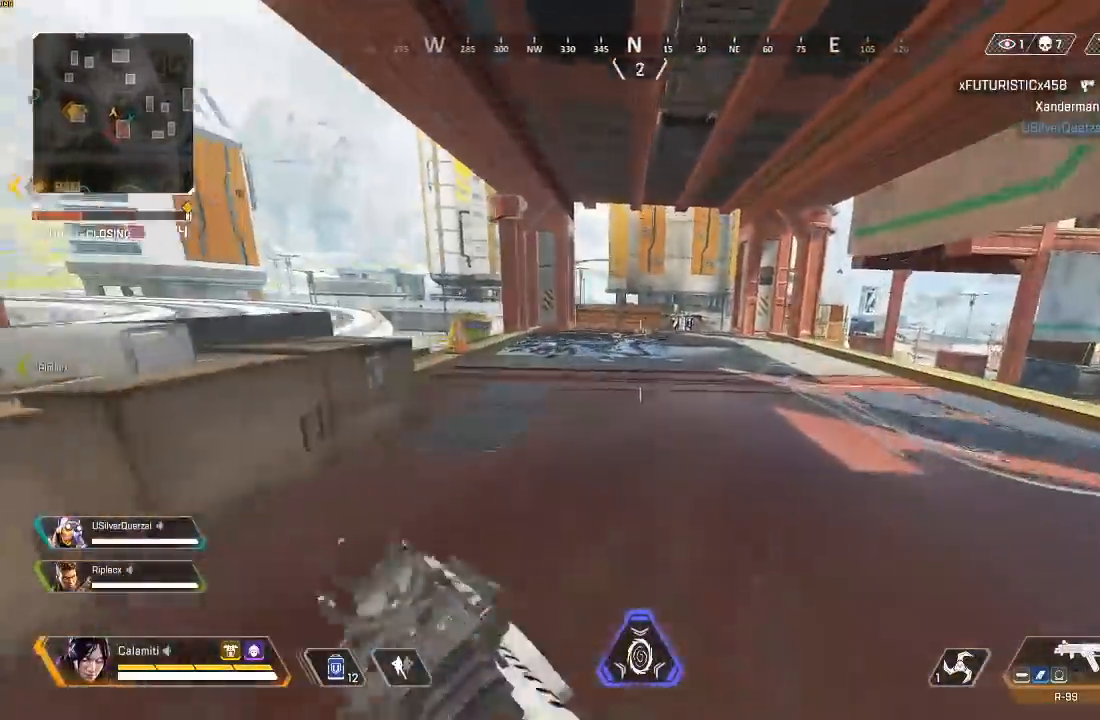
{"buttons": [], "left_stick": "up", "right_stick": "center", "events": [[183, "CIRCLE", "up"], [350, "CIRCLE", "down"], [433, "CIRCLE", "up"]]}
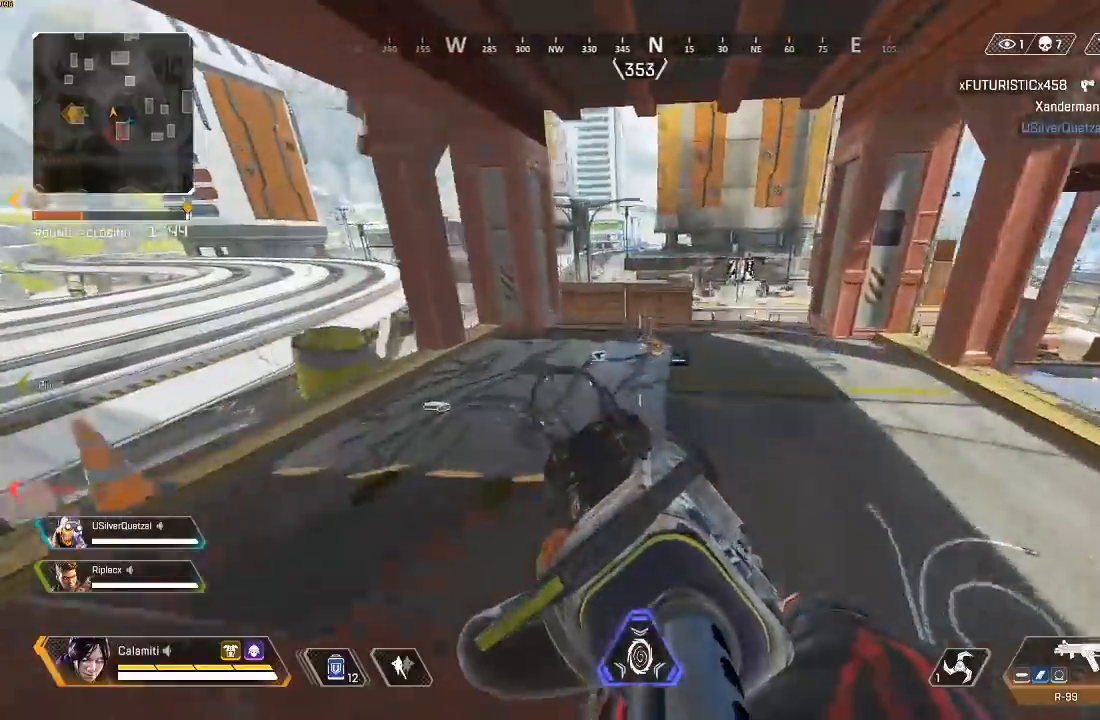
{"buttons": ["SQUARE", "L3"], "left_stick": "up", "right_stick": "right", "events": [[333, "right_stick", "left"], [350, "SQUARE", "down"], [400, "SQUARE", "up"], [467, "L3", "down"], [483, "SQUARE", "down"], [483, "right_stick", "right"]]}
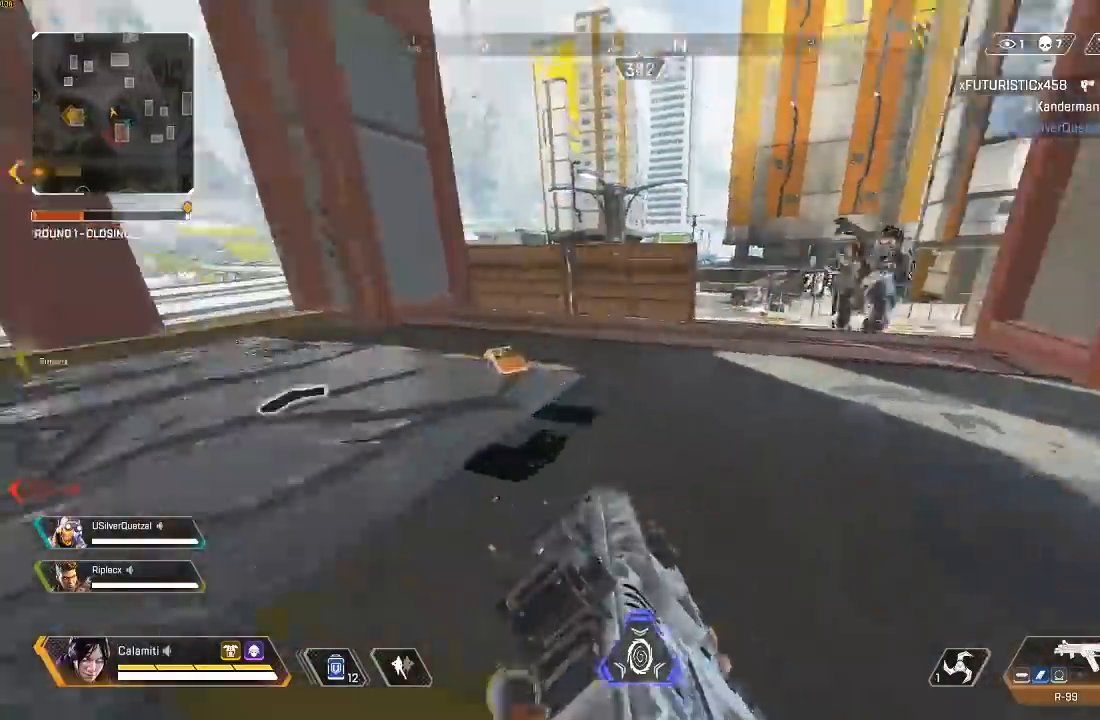
{"buttons": ["R2"], "left_stick": "right", "right_stick": "center", "events": [[17, "SQUARE", "up"], [100, "L3", "up"], [133, "right_stick", "center"], [167, "left_stick", "left"], [267, "R2", "down"], [350, "CIRCLE", "down"], [417, "left_stick", "right"], [483, "CIRCLE", "up"]]}
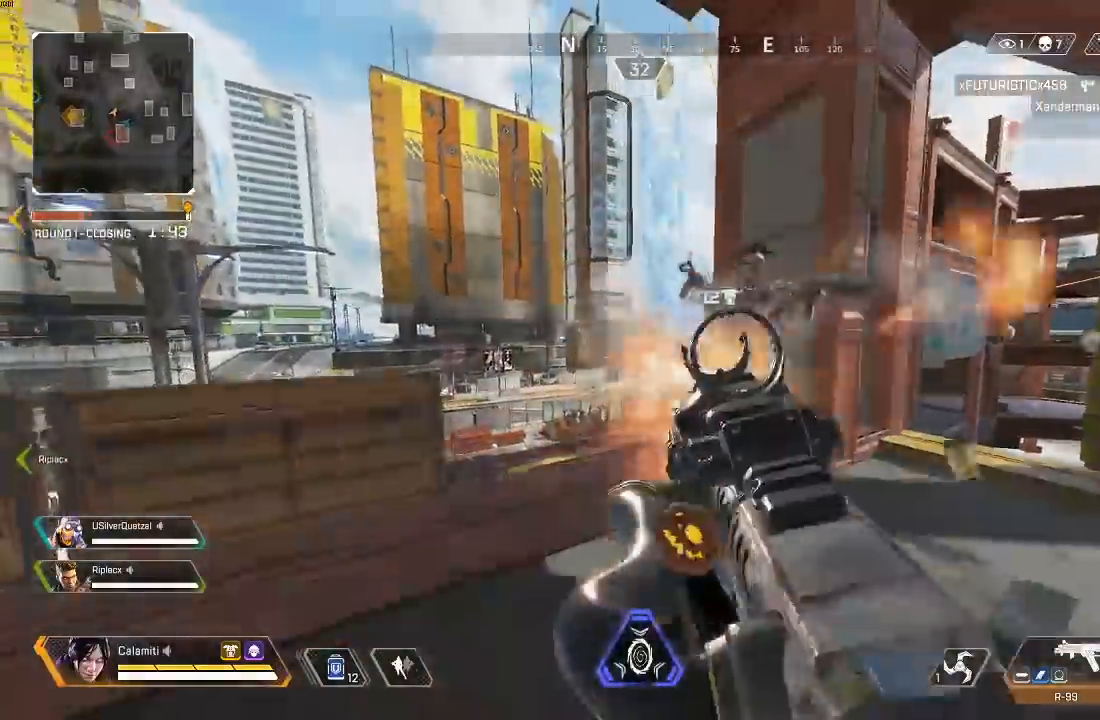
{"buttons": ["R2"], "left_stick": "right", "right_stick": "center", "events": [[33, "L3", "down"], [133, "L3", "up"], [167, "left_stick", "left"], [317, "CIRCLE", "down"], [367, "right_stick", "left"], [400, "CIRCLE", "up"], [467, "left_stick", "right"], [467, "right_stick", "center"]]}
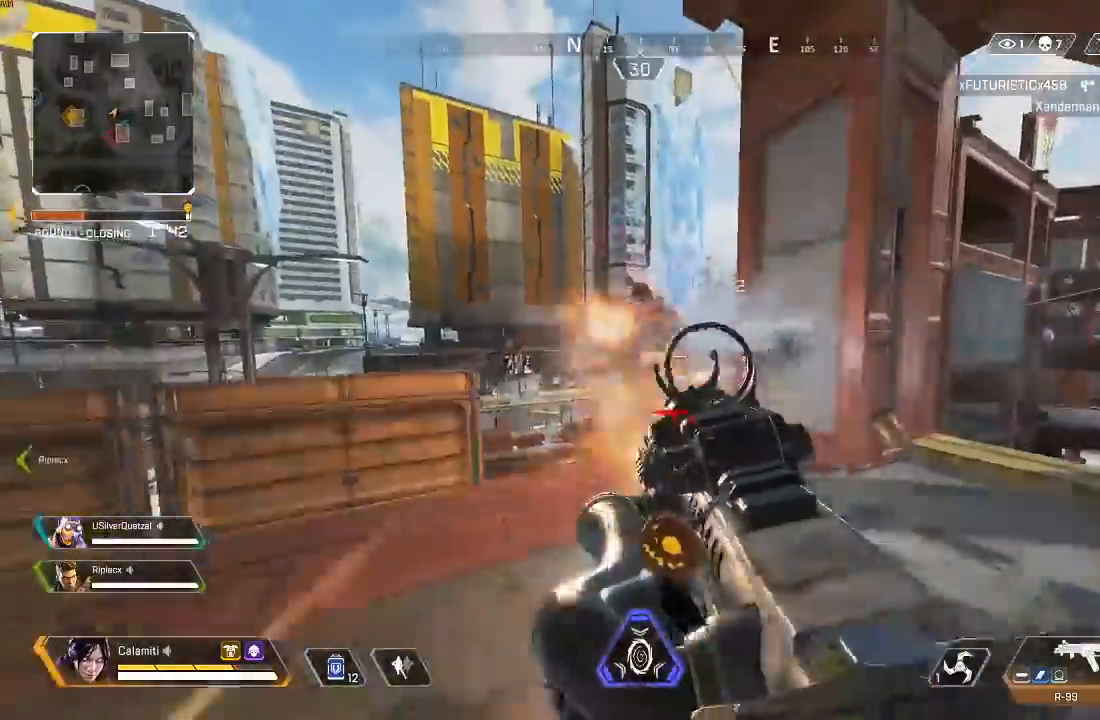
{"buttons": ["CIRCLE", "R2"], "left_stick": "left", "right_stick": "center", "events": [[83, "L3", "down"], [167, "left_stick", "up"], [183, "L3", "up"], [200, "CIRCLE", "down"], [217, "left_stick", "left"], [283, "CIRCLE", "up"], [333, "CROSS", "down"], [417, "CROSS", "up"], [433, "CIRCLE", "down"]]}
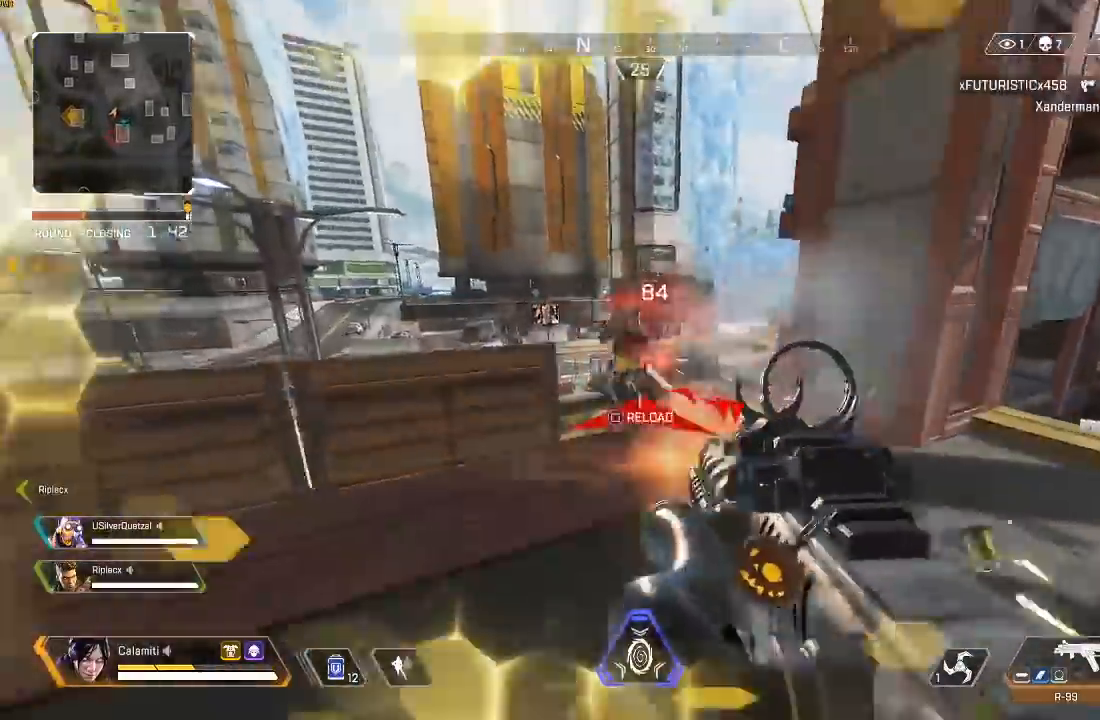
{"buttons": [], "left_stick": "right", "right_stick": "right", "events": [[50, "CIRCLE", "up"], [67, "right_stick", "down-left"], [117, "right_stick", "center"], [150, "SQUARE", "down"], [167, "R2", "up"], [200, "SQUARE", "up"], [217, "right_stick", "left"], [283, "SQUARE", "down"], [317, "L3", "down"], [317, "left_stick", "up-left"], [333, "SQUARE", "up"], [383, "L3", "up"], [383, "right_stick", "right"], [500, "left_stick", "right"]]}
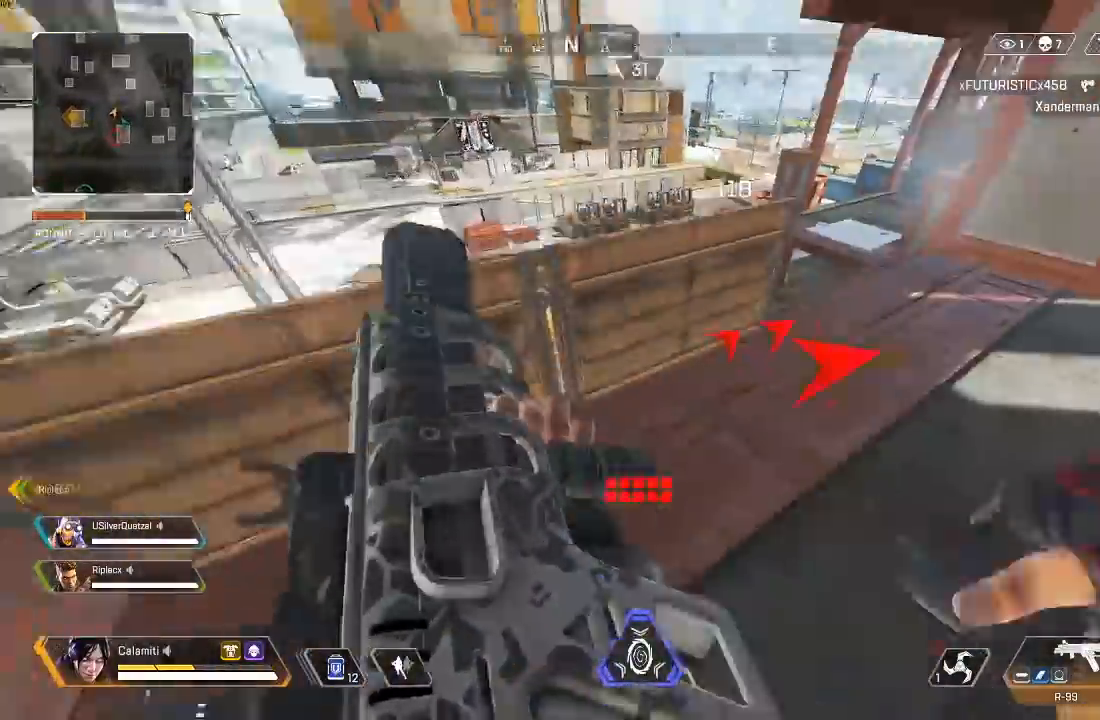
{"buttons": [], "left_stick": "up-right", "right_stick": "left", "events": [[17, "right_stick", "center"], [150, "left_stick", "up-right"], [500, "right_stick", "left"]]}
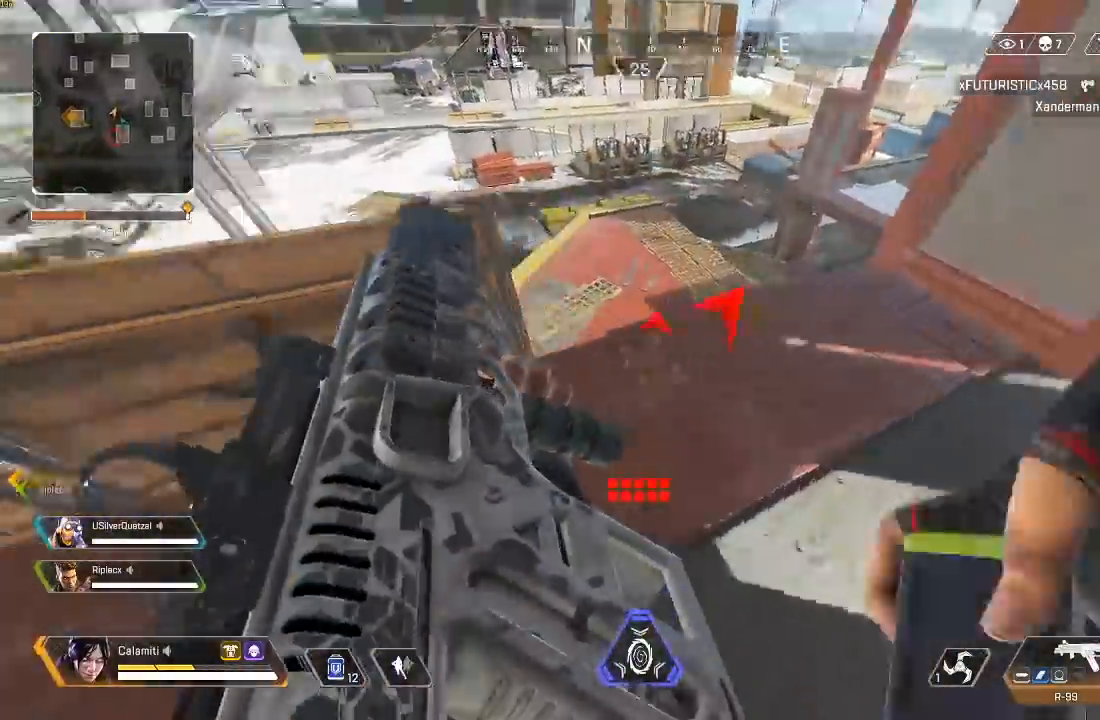
{"buttons": ["L3"], "left_stick": "up", "right_stick": "center", "events": [[117, "CIRCLE", "down"], [233, "CIRCLE", "up"], [233, "right_stick", "center"], [317, "right_stick", "down"], [383, "left_stick", "up"], [450, "right_stick", "center"], [483, "L3", "down"]]}
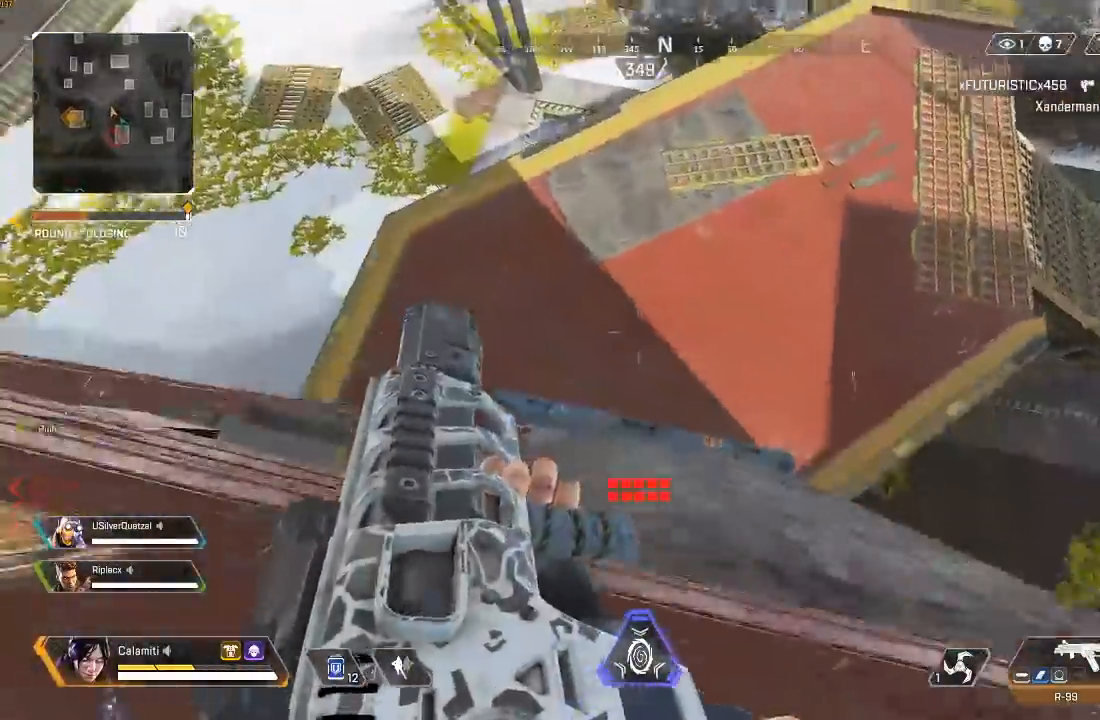
{"buttons": ["L3"], "left_stick": "up-right", "right_stick": "up-left", "events": [[17, "right_stick", "left"], [167, "L3", "up"], [350, "right_stick", "up-left"], [417, "L3", "down"], [417, "left_stick", "up-right"]]}
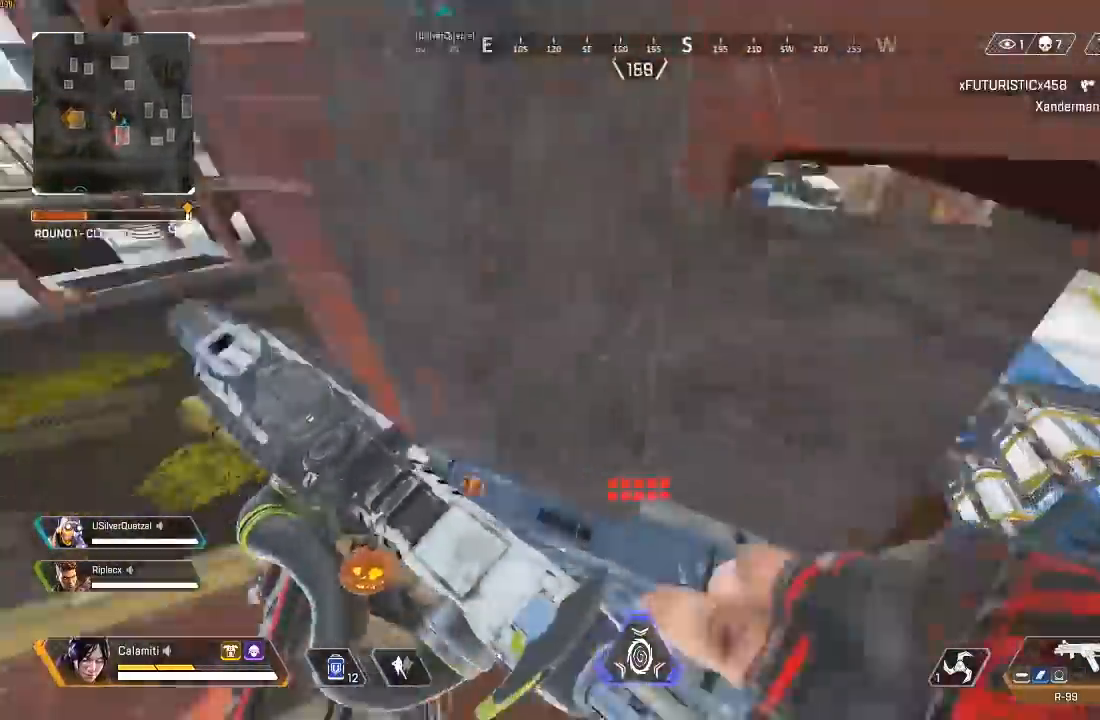
{"buttons": ["L3"], "left_stick": "up-right", "right_stick": "center", "events": [[33, "L3", "up"], [183, "right_stick", "right"], [200, "L3", "down"], [333, "right_stick", "center"]]}
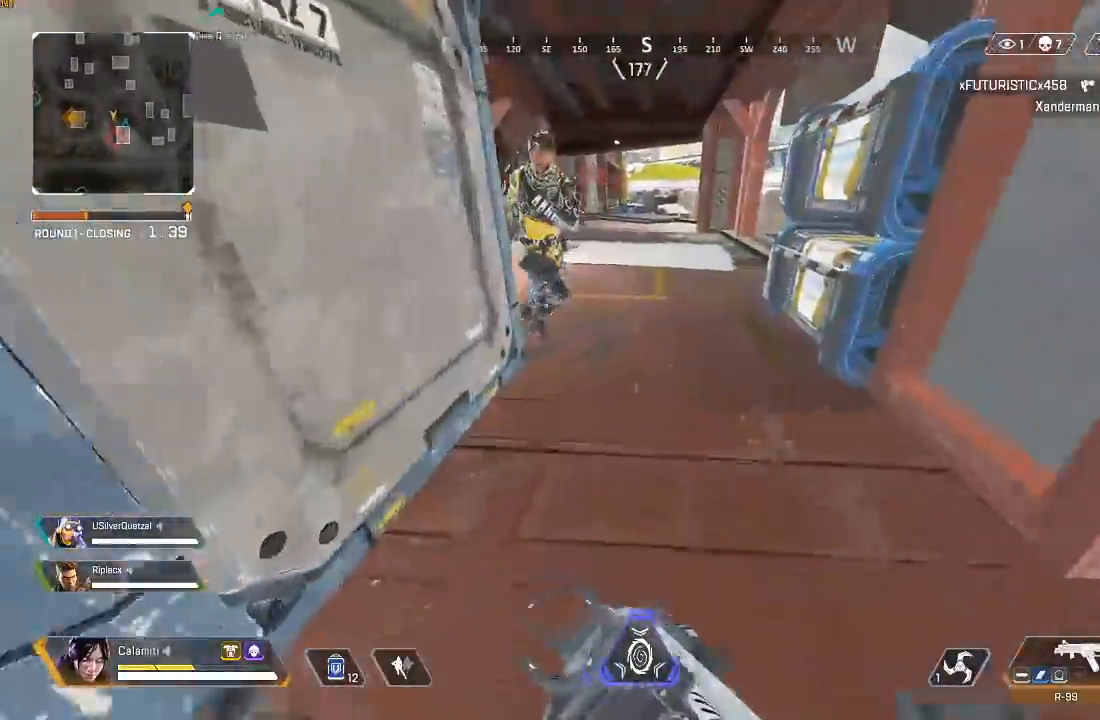
{"buttons": ["R2"], "left_stick": "up-left", "right_stick": "down-left", "events": [[133, "L3", "up"], [267, "CIRCLE", "down"], [333, "right_stick", "up-right"], [350, "CIRCLE", "up"], [367, "R2", "down"], [383, "L3", "down"], [433, "left_stick", "up-left"], [433, "right_stick", "down-left"], [450, "L3", "up"]]}
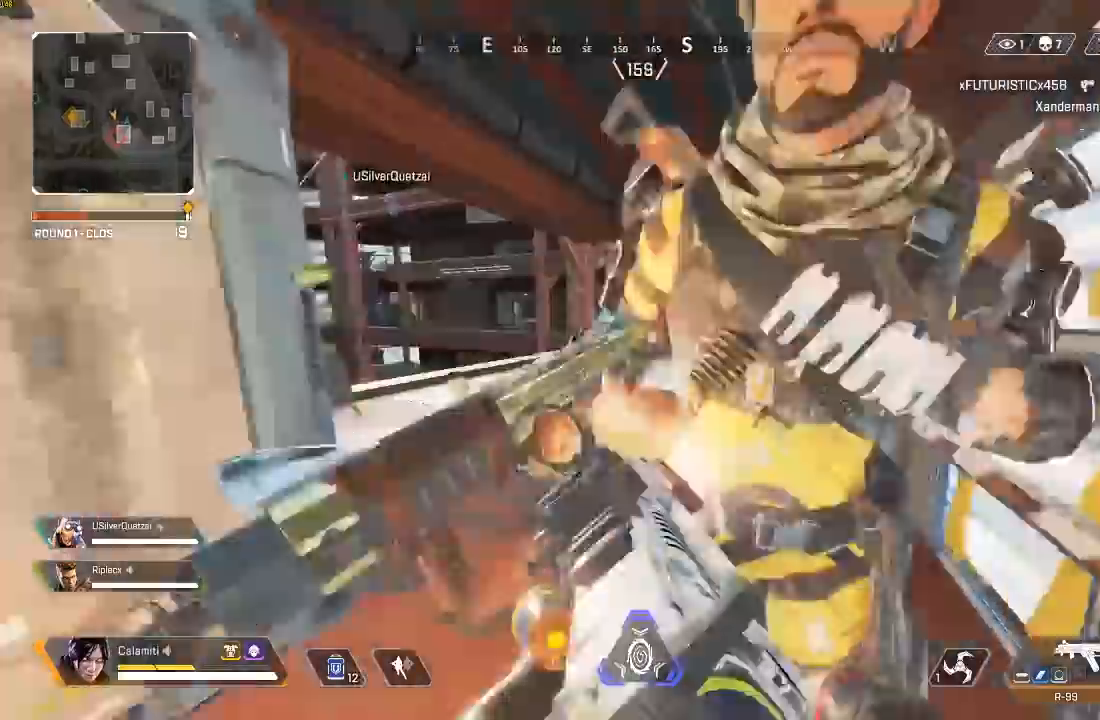
{"buttons": ["CIRCLE", "R2"], "left_stick": "up-right", "right_stick": "left", "events": [[33, "left_stick", "left"], [33, "right_stick", "center"], [50, "R2", "up"], [83, "right_stick", "right"], [150, "R2", "down"], [283, "right_stick", "left"], [433, "CIRCLE", "down"], [433, "left_stick", "up-right"]]}
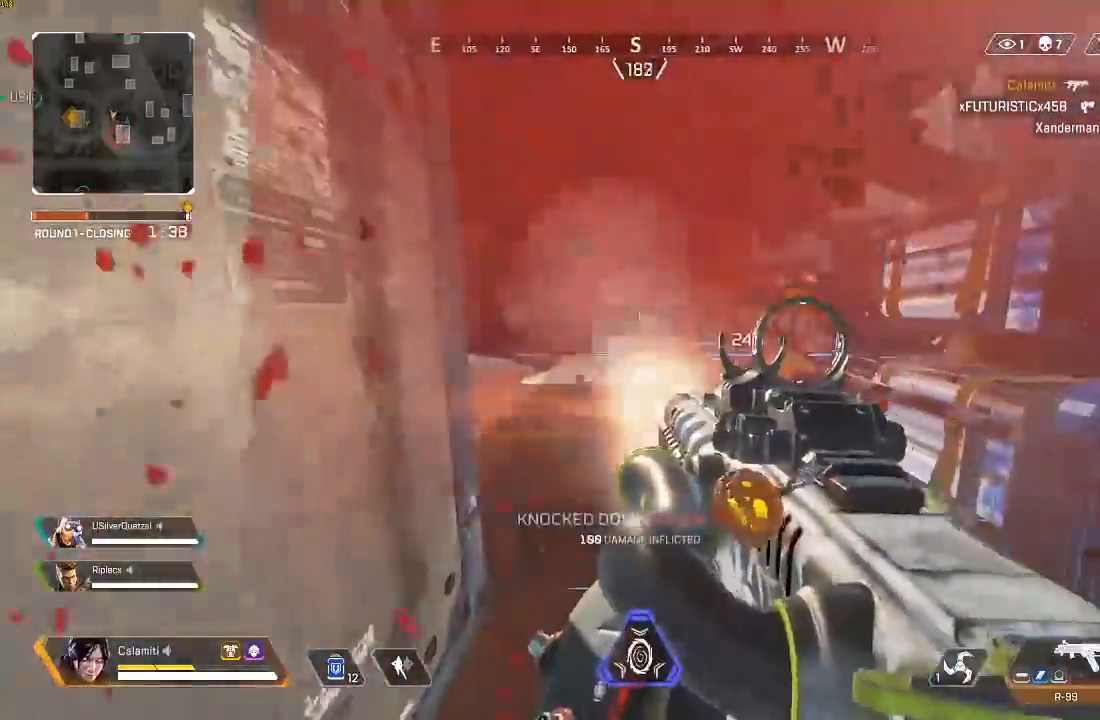
{"buttons": ["L3"], "left_stick": "up", "right_stick": "center", "events": [[33, "CIRCLE", "up"], [33, "right_stick", "center"], [117, "R2", "up"], [117, "left_stick", "up"], [133, "SQUARE", "down"], [150, "L3", "down"], [167, "right_stick", "right"], [200, "SQUARE", "up"], [217, "L3", "up"], [267, "L3", "down"], [267, "right_stick", "left"], [283, "SQUARE", "down"], [333, "SQUARE", "up"], [383, "right_stick", "center"]]}
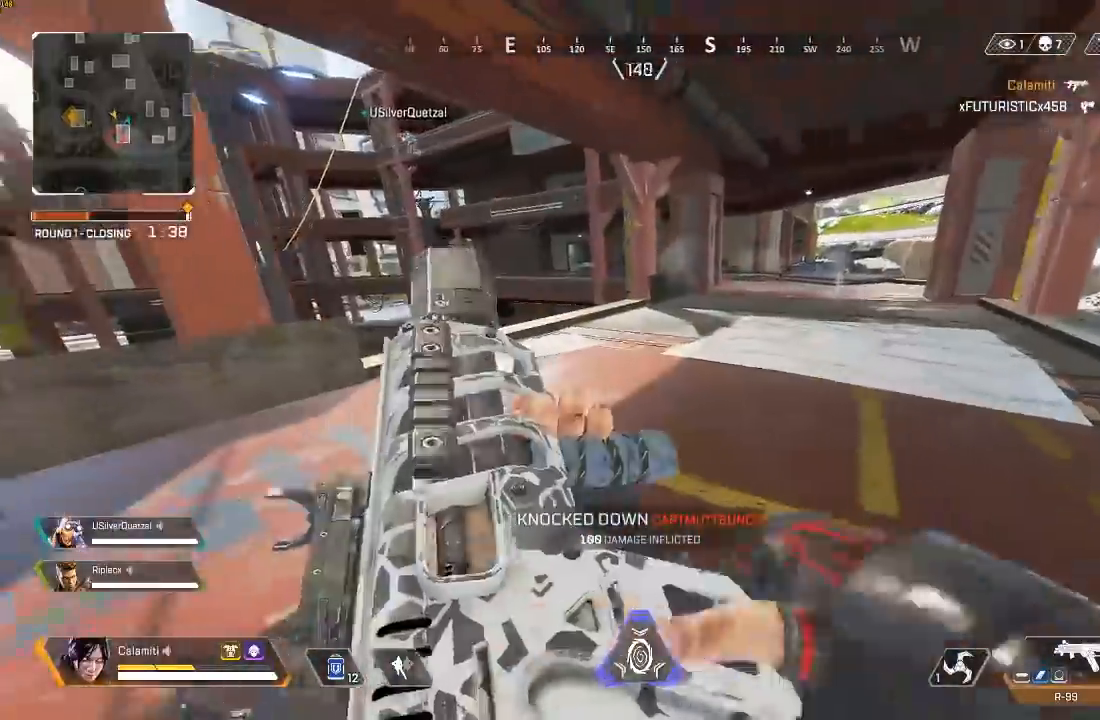
{"buttons": [], "left_stick": "up", "right_stick": "right", "events": [[17, "L3", "up"], [450, "right_stick", "right"]]}
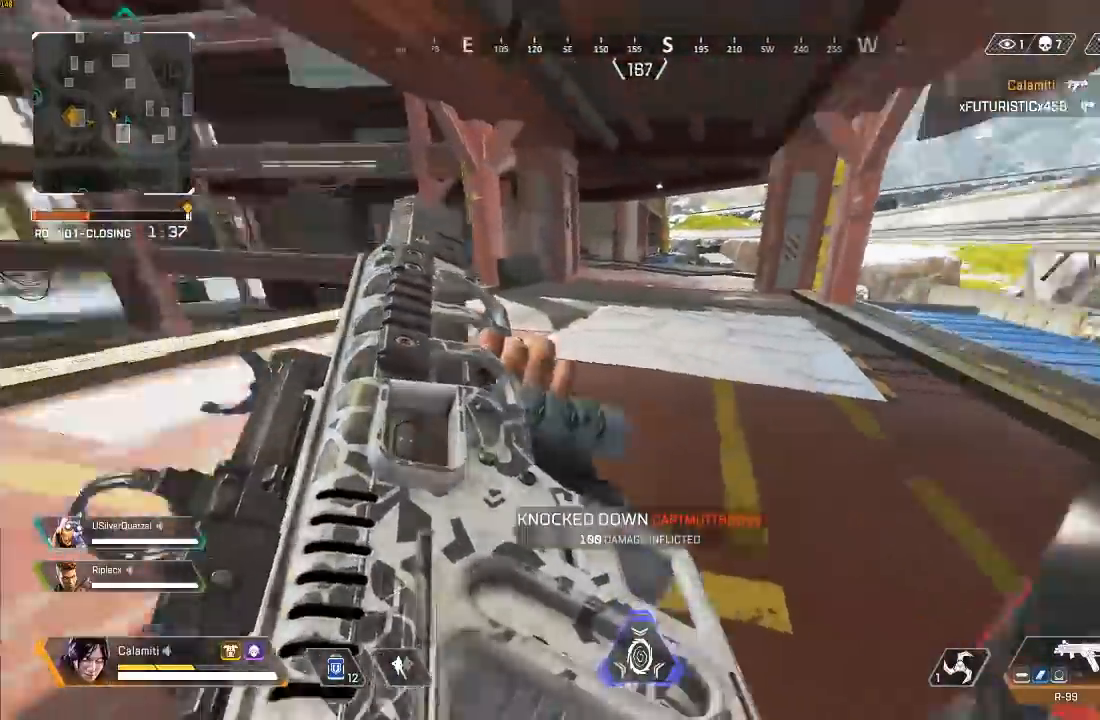
{"buttons": [], "left_stick": "up", "right_stick": "right", "events": [[83, "right_stick", "center"], [217, "right_stick", "right"]]}
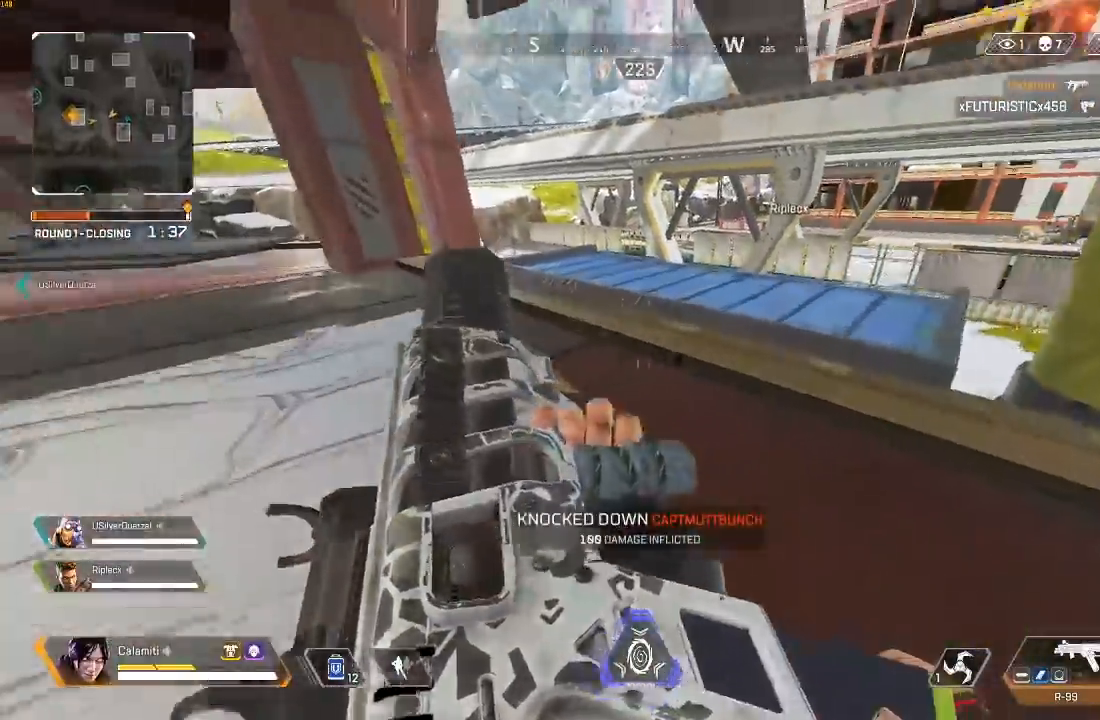
{"buttons": ["CROSS"], "left_stick": "up", "right_stick": "right", "events": [[167, "right_stick", "center"], [267, "CIRCLE", "down"], [383, "right_stick", "right"], [467, "CIRCLE", "up"], [467, "CROSS", "down"]]}
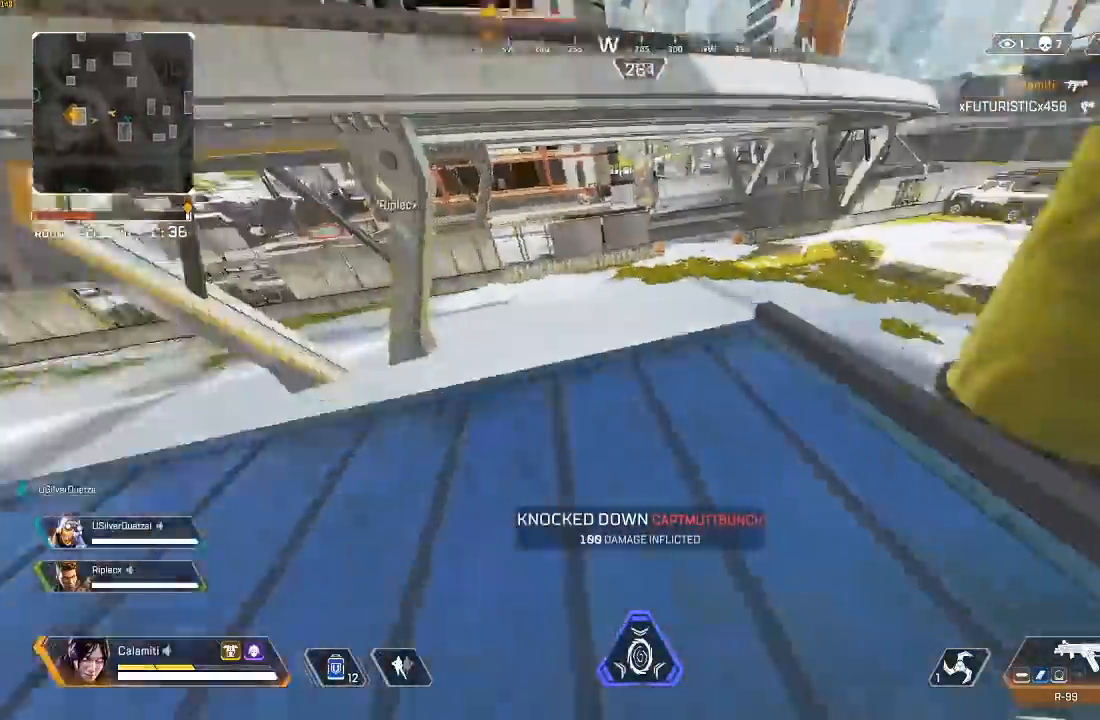
{"buttons": [], "left_stick": "up-right", "right_stick": "center", "events": [[50, "CROSS", "up"], [67, "CIRCLE", "down"], [83, "left_stick", "right"], [167, "CIRCLE", "up"], [167, "CROSS", "down"], [217, "left_stick", "up-right"], [267, "CROSS", "up"], [333, "right_stick", "center"]]}
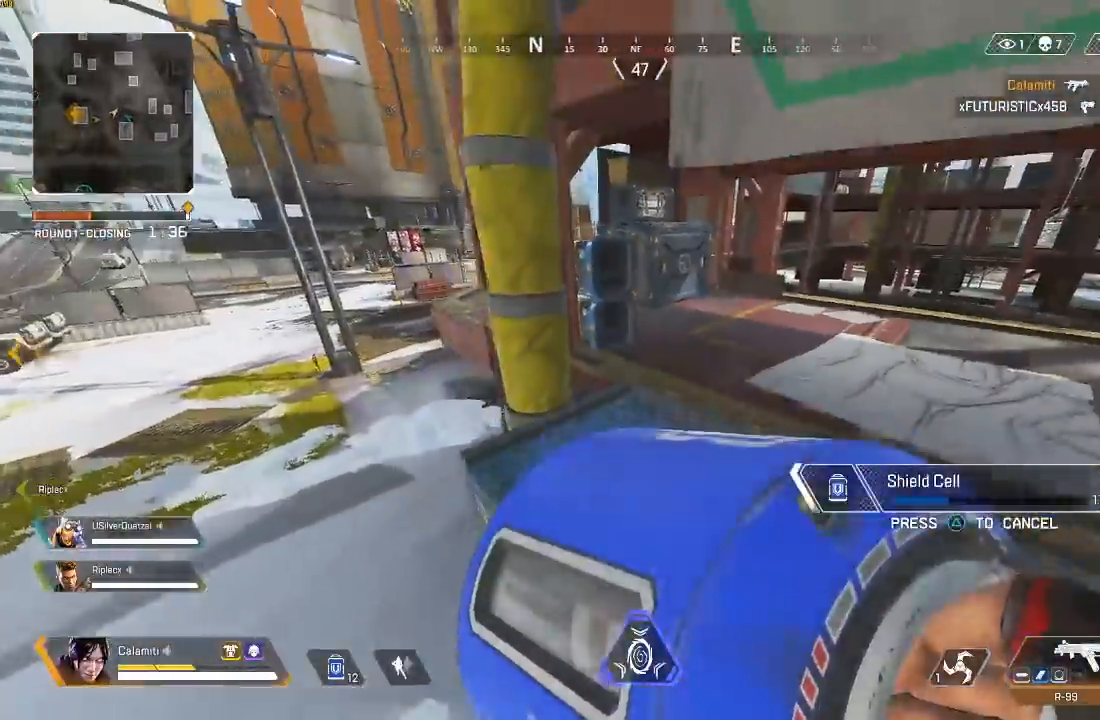
{"buttons": ["CIRCLE"], "left_stick": "up-right", "right_stick": "right", "events": [[117, "CIRCLE", "down"], [167, "CIRCLE", "up"], [267, "CIRCLE", "down"], [317, "CIRCLE", "up"], [417, "right_stick", "right"], [467, "CIRCLE", "down"]]}
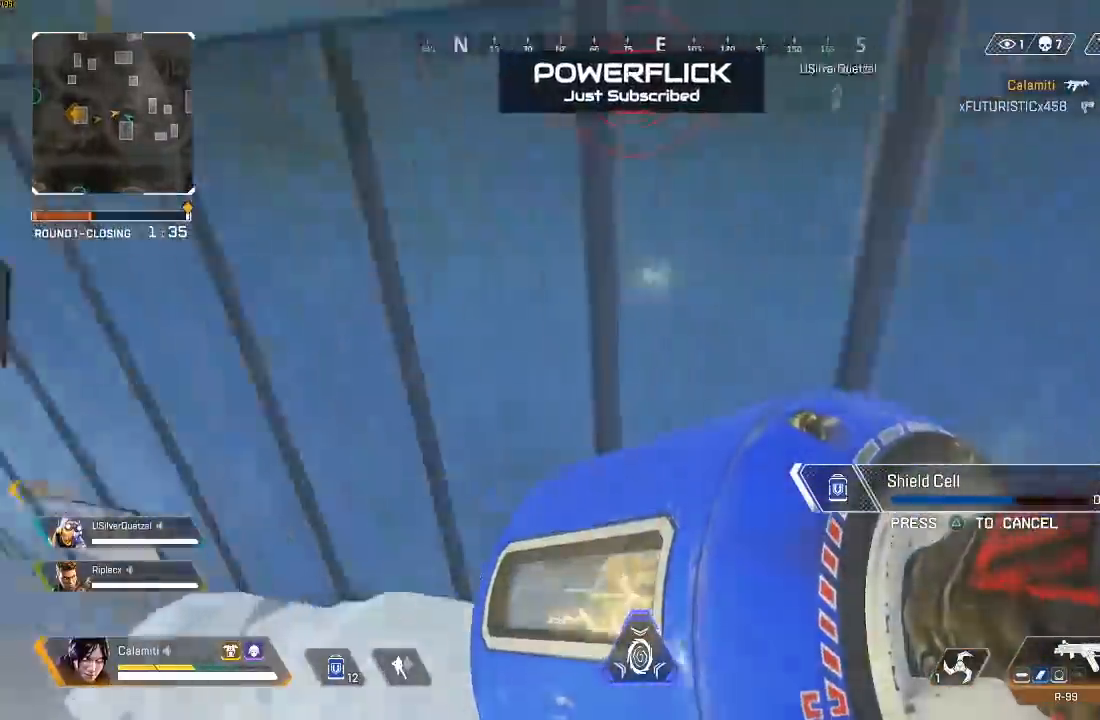
{"buttons": [], "left_stick": "up-right", "right_stick": "center", "events": [[117, "CIRCLE", "up"], [117, "right_stick", "center"], [300, "CIRCLE", "down"], [383, "CIRCLE", "up"]]}
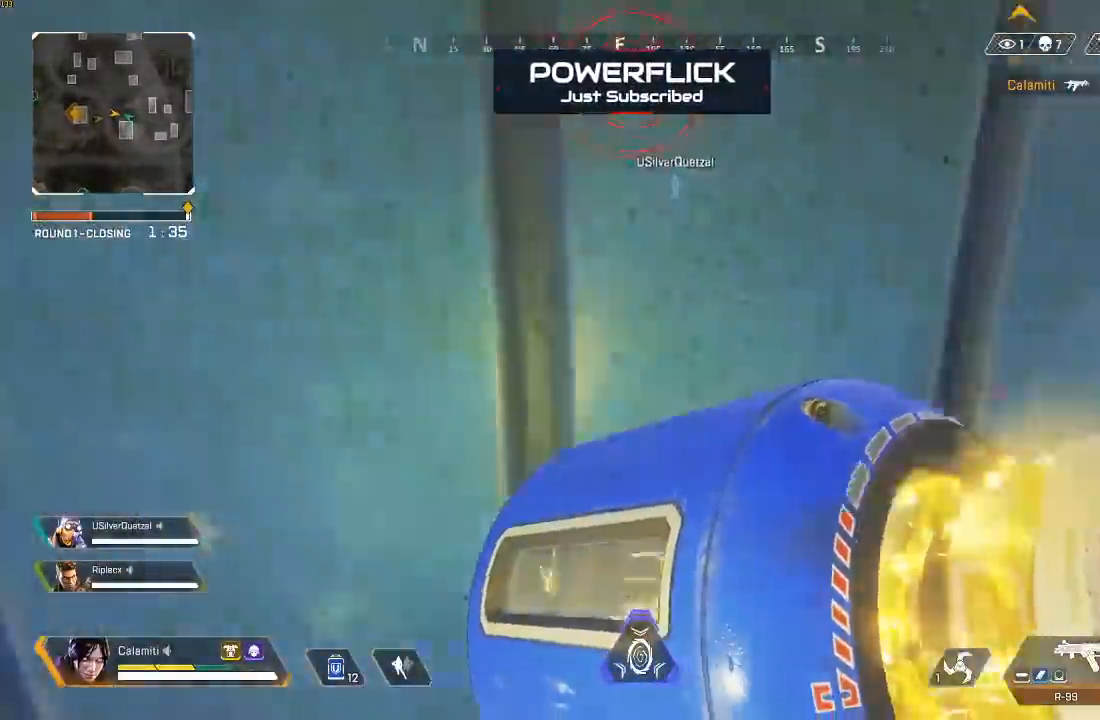
{"buttons": [], "left_stick": "up-right", "right_stick": "center", "events": [[133, "CIRCLE", "down"], [167, "DPAD_UP", "down"], [217, "CIRCLE", "up"], [217, "DPAD_UP", "up"], [217, "right_stick", "up-left"], [400, "right_stick", "left"], [500, "right_stick", "center"]]}